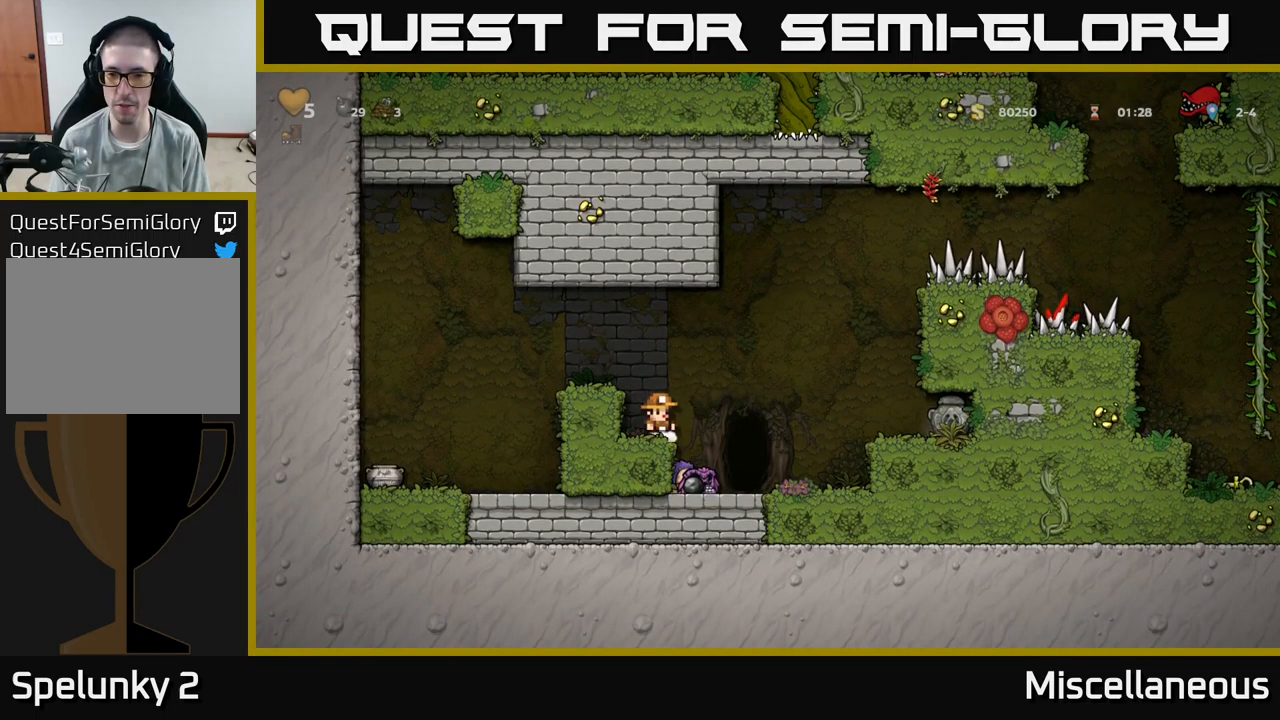
Gameplay with a controller (Xbox layout); each line is a JSON object with the inputs held at the frame after it. "events" lists button and stick changes between this image and that frame as [ms after this image, input, new state], when the widget could be followed in between. Not read: left_stick right_stick.
{"buttons": ["DPAD_LEFT"], "events": [[233, "A", "down"], [267, "DPAD_LEFT", "down"], [400, "A", "up"]]}
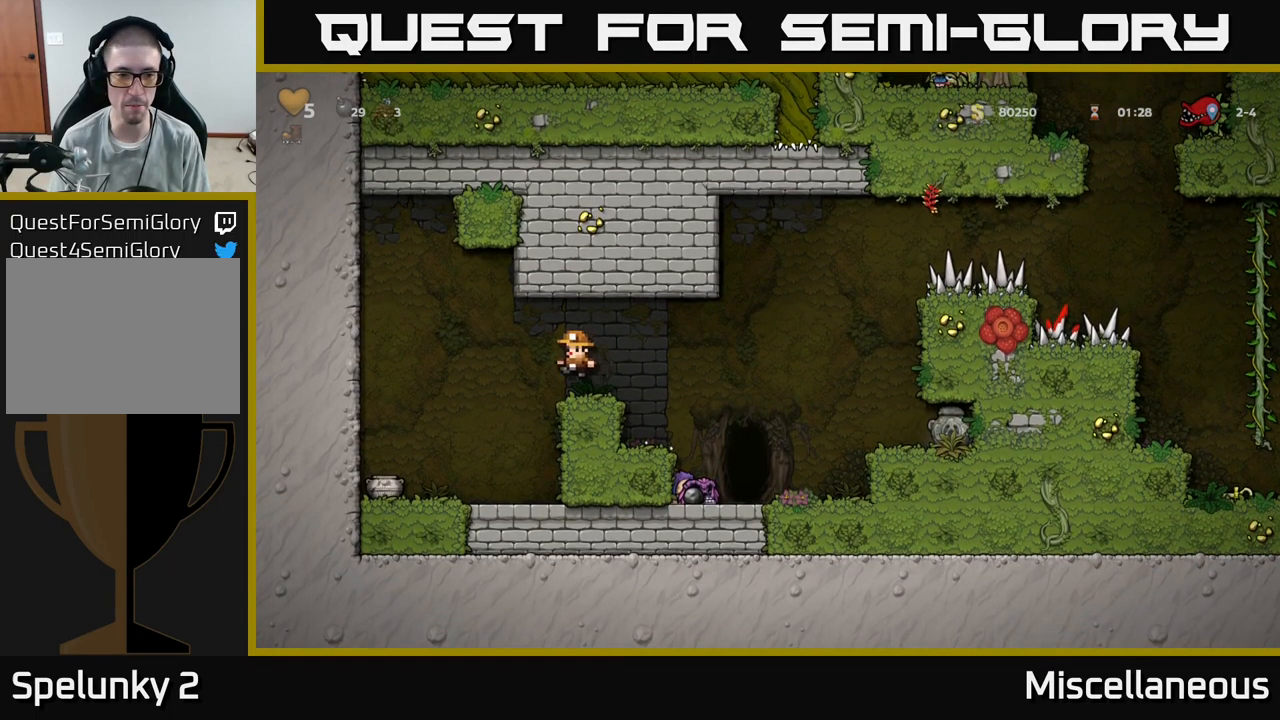
{"buttons": ["DPAD_LEFT"], "events": [[83, "DPAD_LEFT", "up"], [467, "DPAD_LEFT", "down"]]}
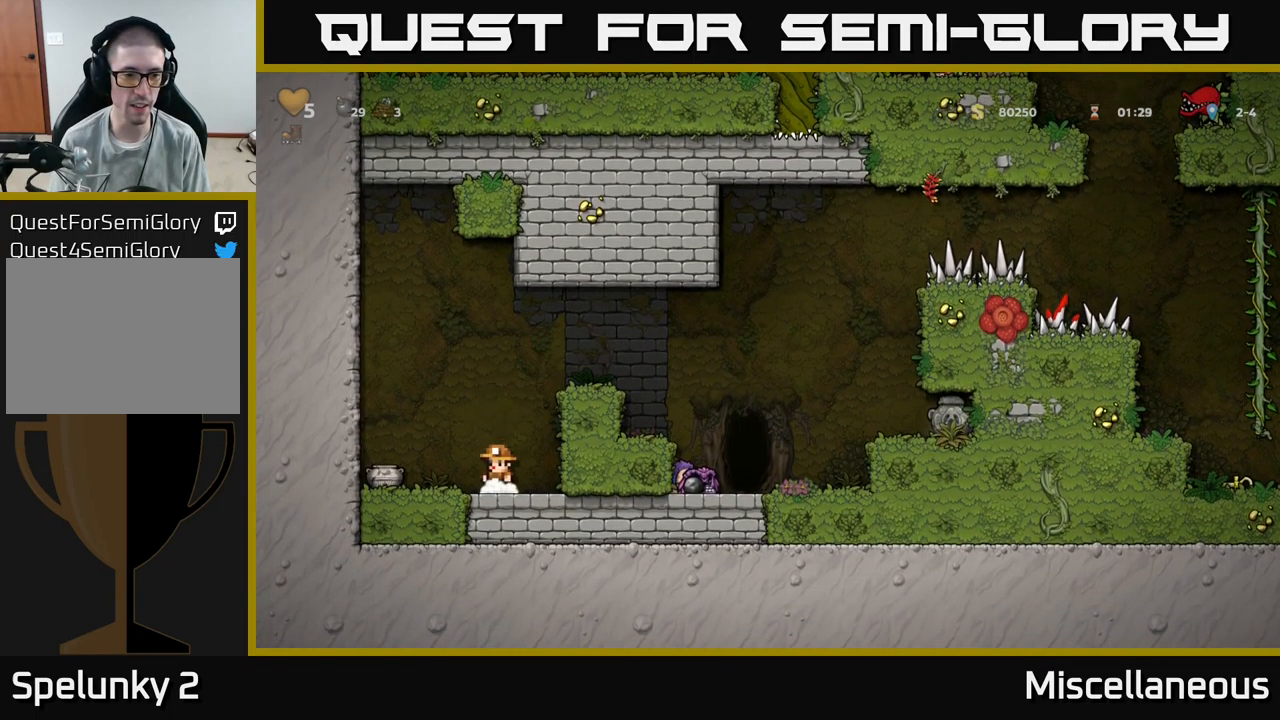
{"buttons": [], "events": [[33, "X", "down"], [100, "DPAD_LEFT", "up"], [117, "X", "up"], [183, "DPAD_RIGHT", "down"], [483, "DPAD_RIGHT", "up"]]}
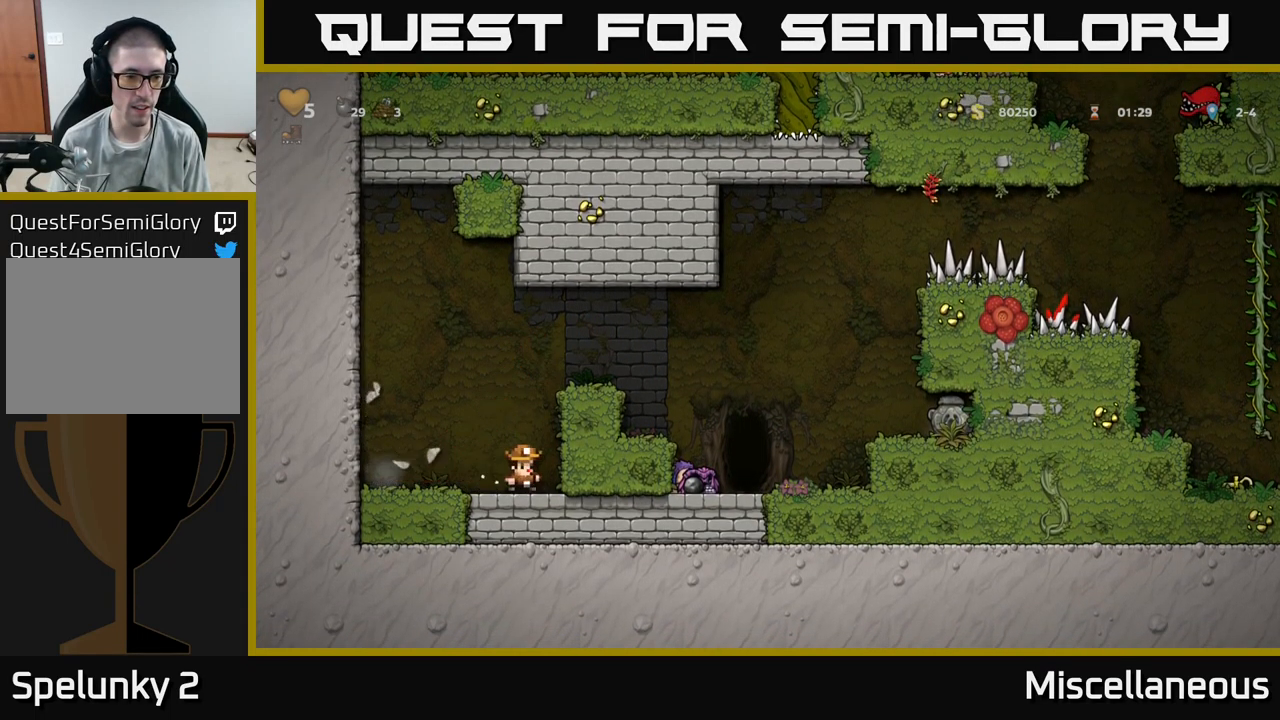
{"buttons": ["DPAD_RIGHT"], "events": [[283, "A", "down"], [367, "DPAD_RIGHT", "down"], [433, "A", "up"]]}
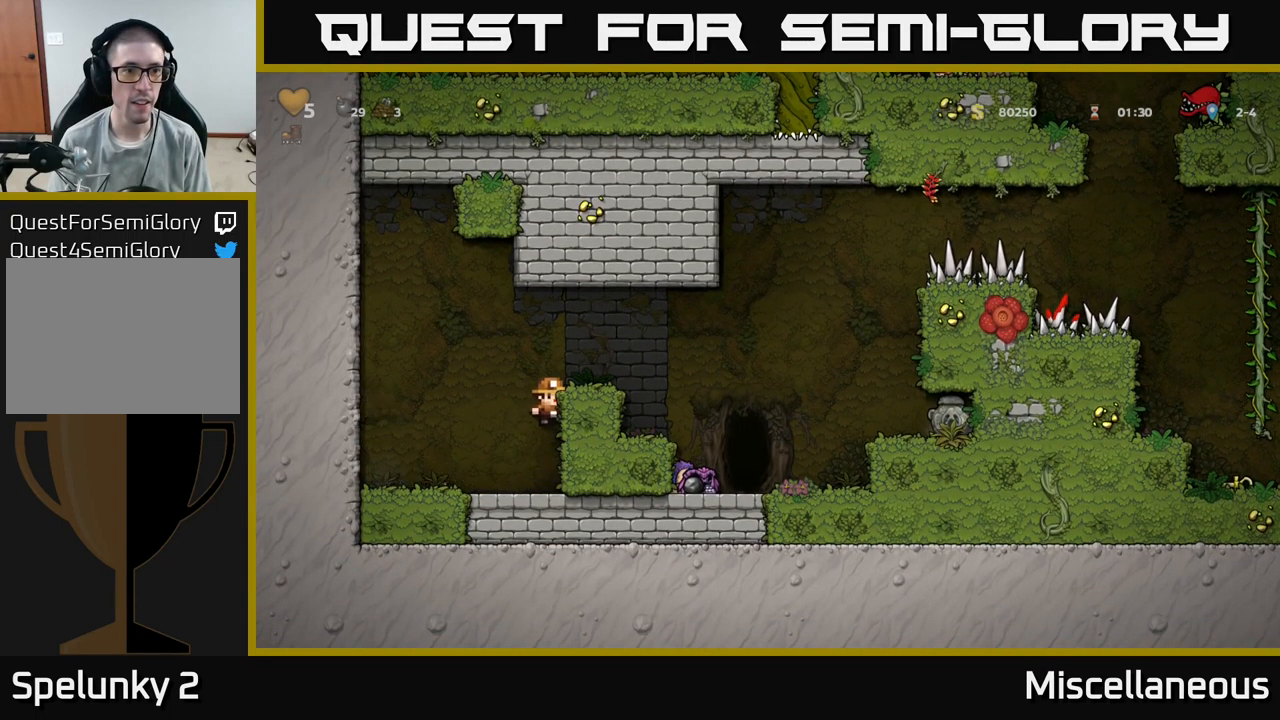
{"buttons": ["DPAD_RIGHT"], "events": [[100, "A", "down"], [283, "A", "up"]]}
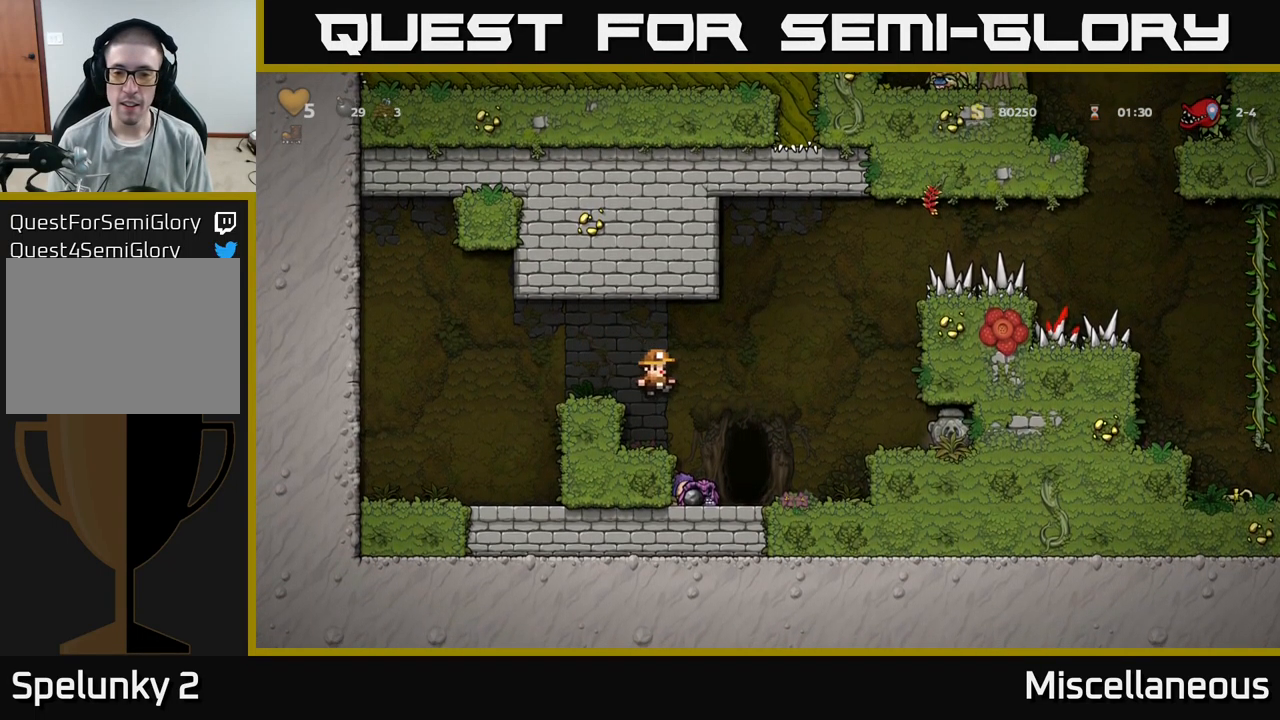
{"buttons": ["DPAD_RIGHT"], "events": [[167, "DPAD_RIGHT", "up"], [483, "DPAD_RIGHT", "down"]]}
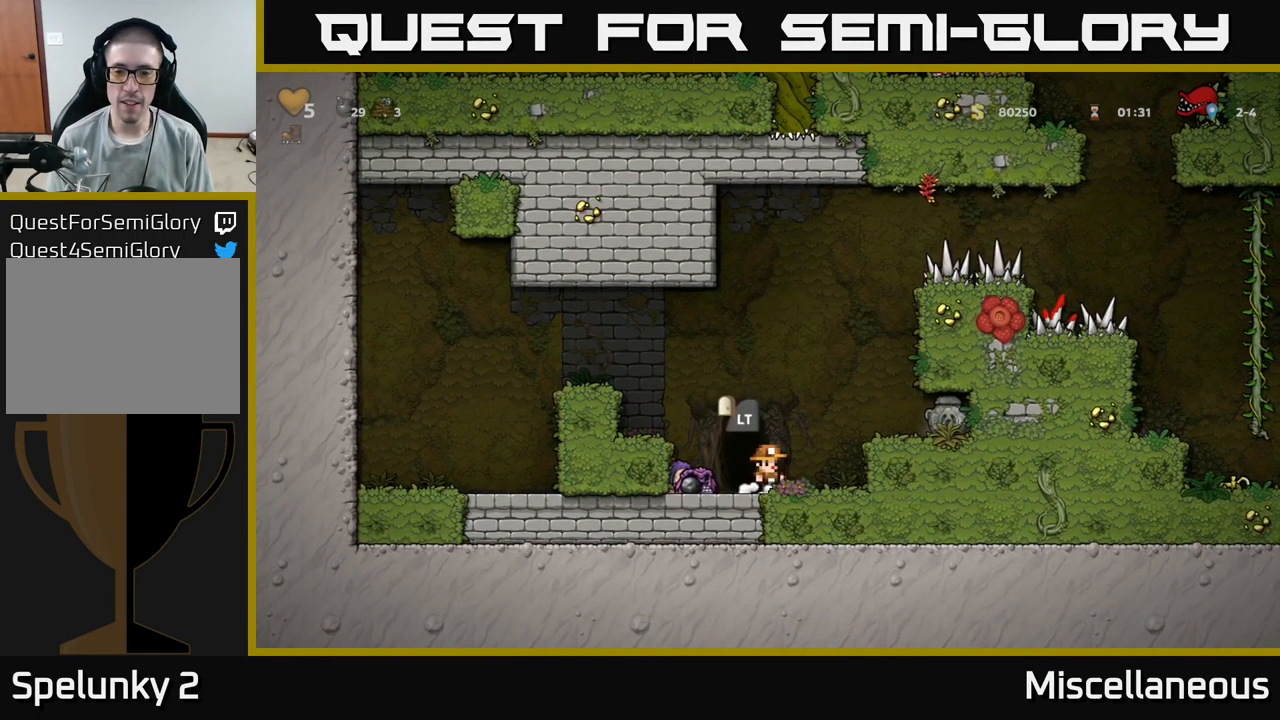
{"buttons": ["A"], "events": [[167, "DPAD_RIGHT", "up"], [500, "A", "down"]]}
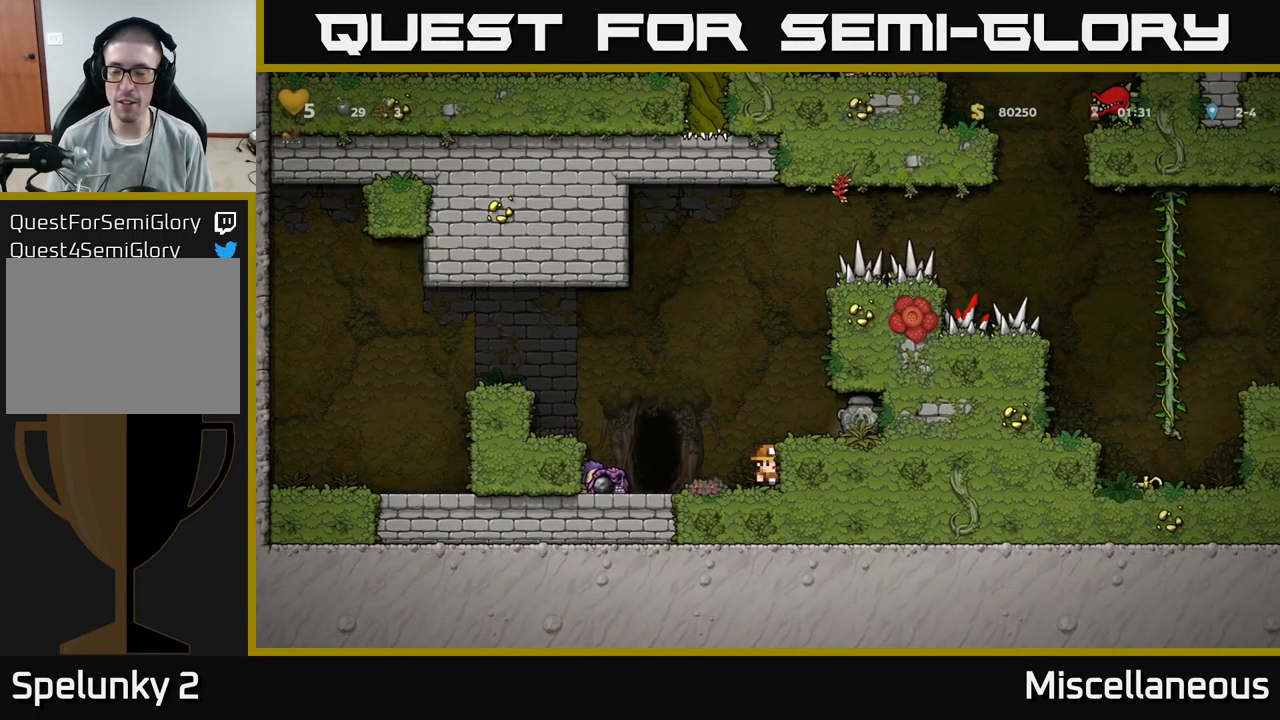
{"buttons": [], "events": [[150, "A", "up"], [150, "DPAD_RIGHT", "down"], [217, "DPAD_RIGHT", "up"]]}
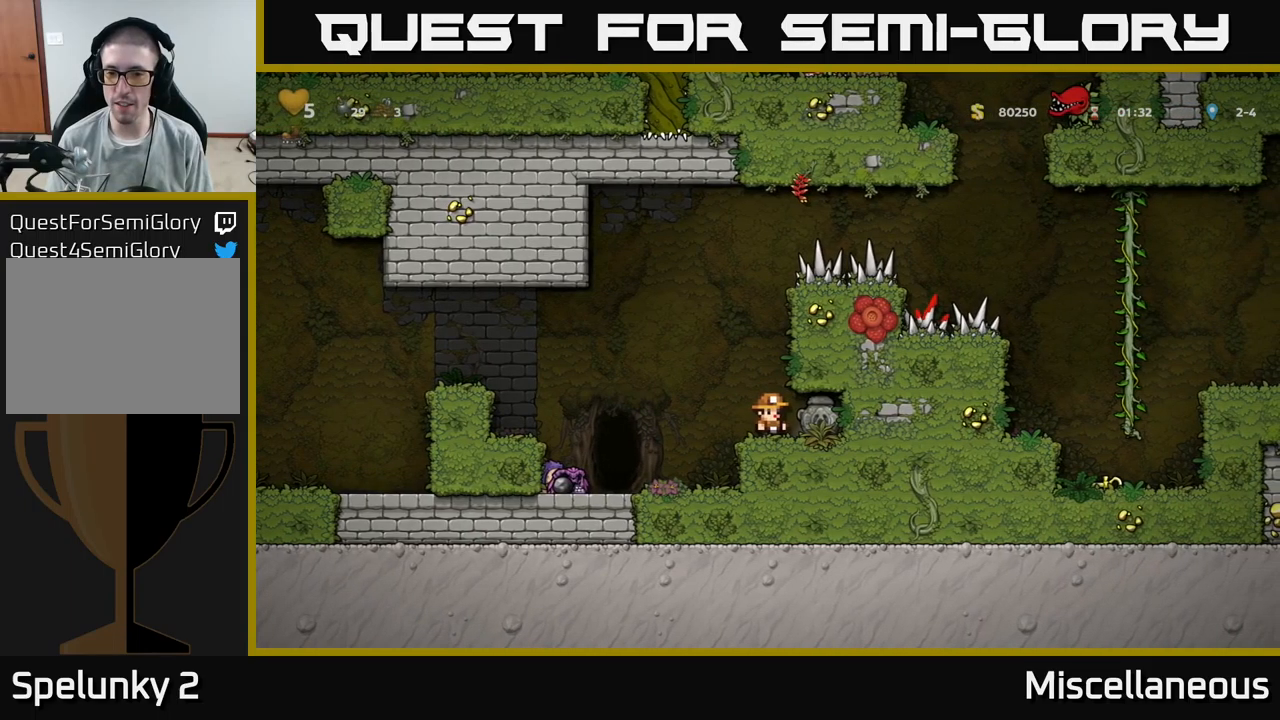
{"buttons": ["DPAD_UP"], "events": [[250, "DPAD_UP", "down"]]}
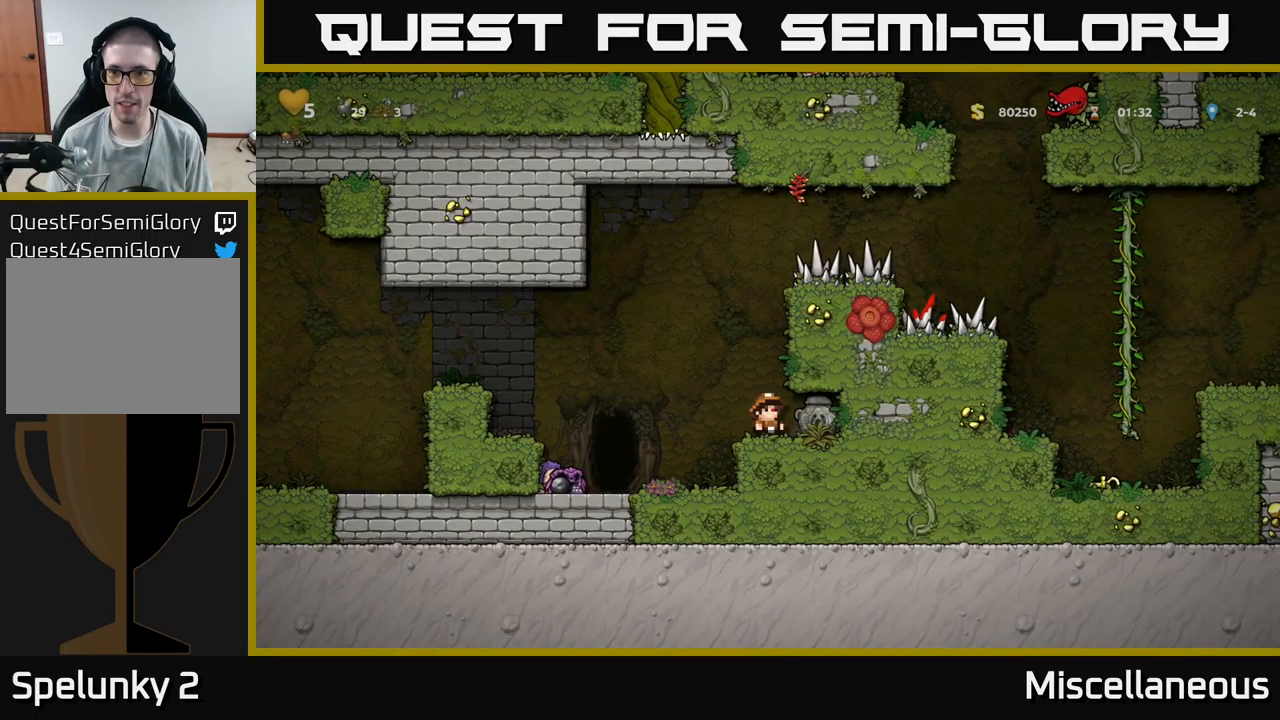
{"buttons": ["DPAD_UP"], "events": [[200, "DPAD_UP", "up"], [417, "DPAD_UP", "down"]]}
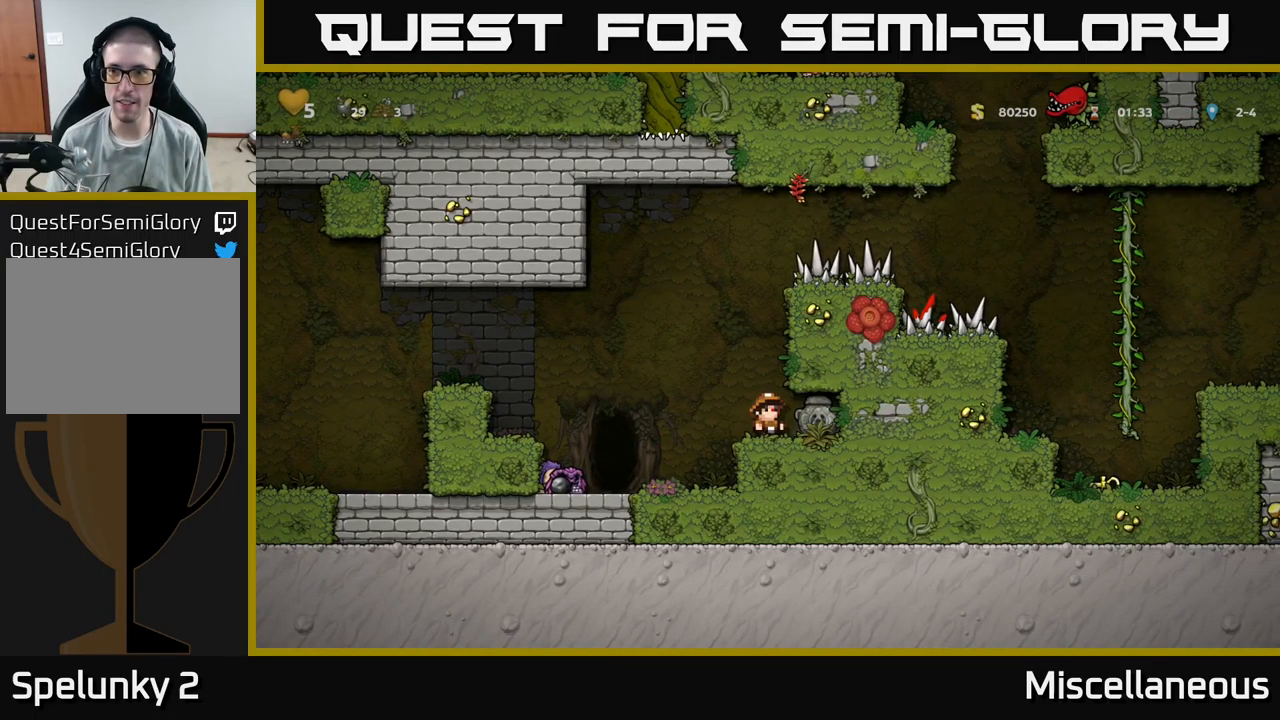
{"buttons": ["DPAD_UP"], "events": [[67, "R1", "down"], [117, "R1", "up"], [217, "DPAD_UP", "up"], [384, "A", "down"], [417, "DPAD_UP", "down"], [500, "A", "up"]]}
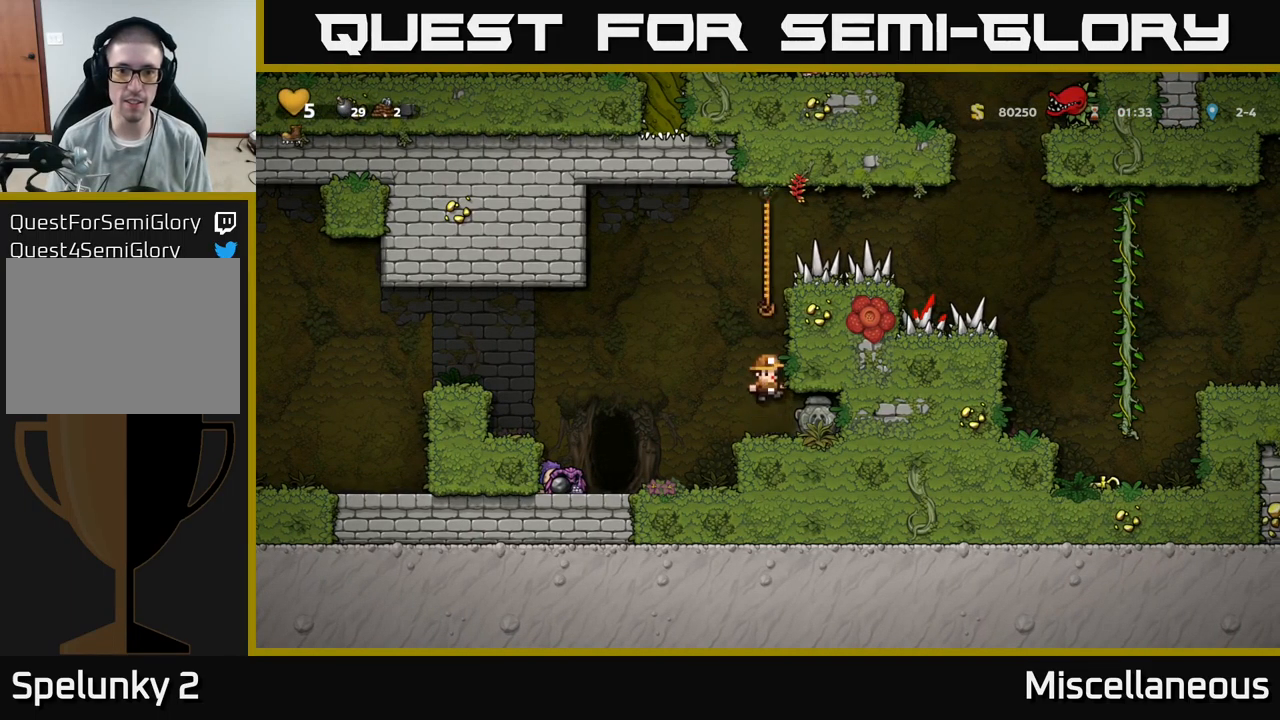
{"buttons": ["DPAD_DOWN"], "events": [[300, "DPAD_UP", "up"], [500, "DPAD_DOWN", "down"]]}
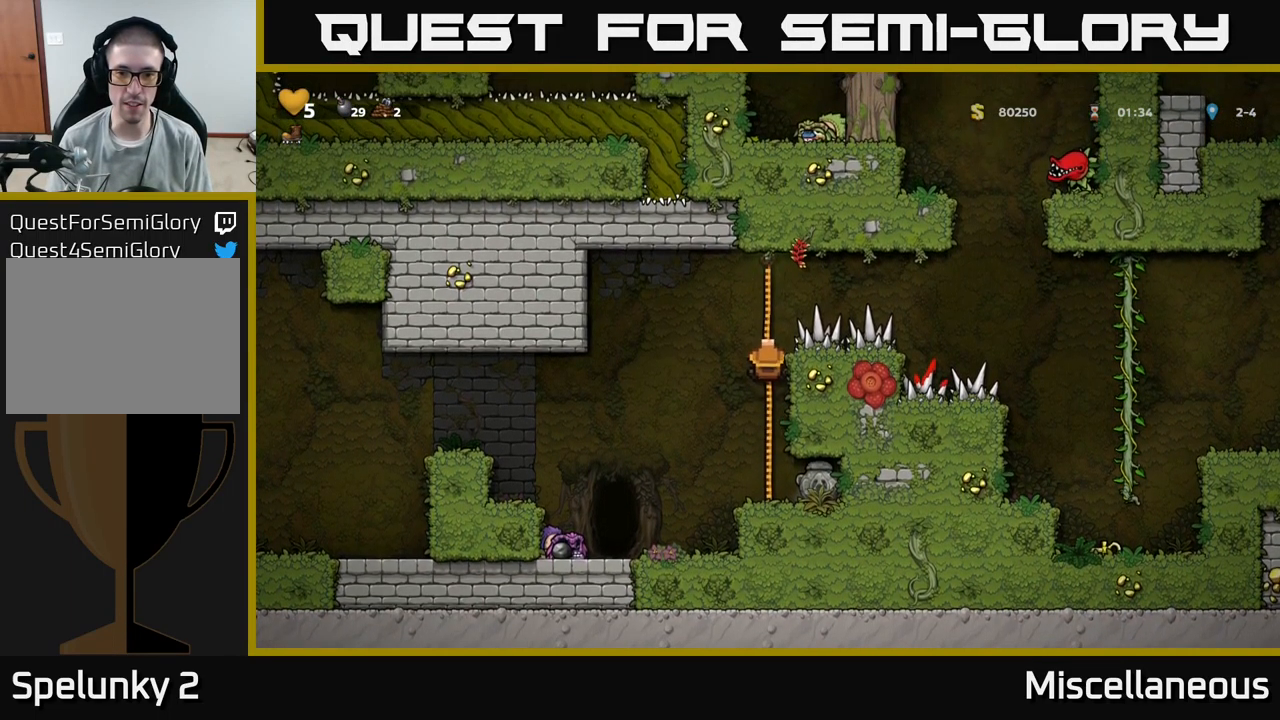
{"buttons": [], "events": [[100, "DPAD_DOWN", "up"]]}
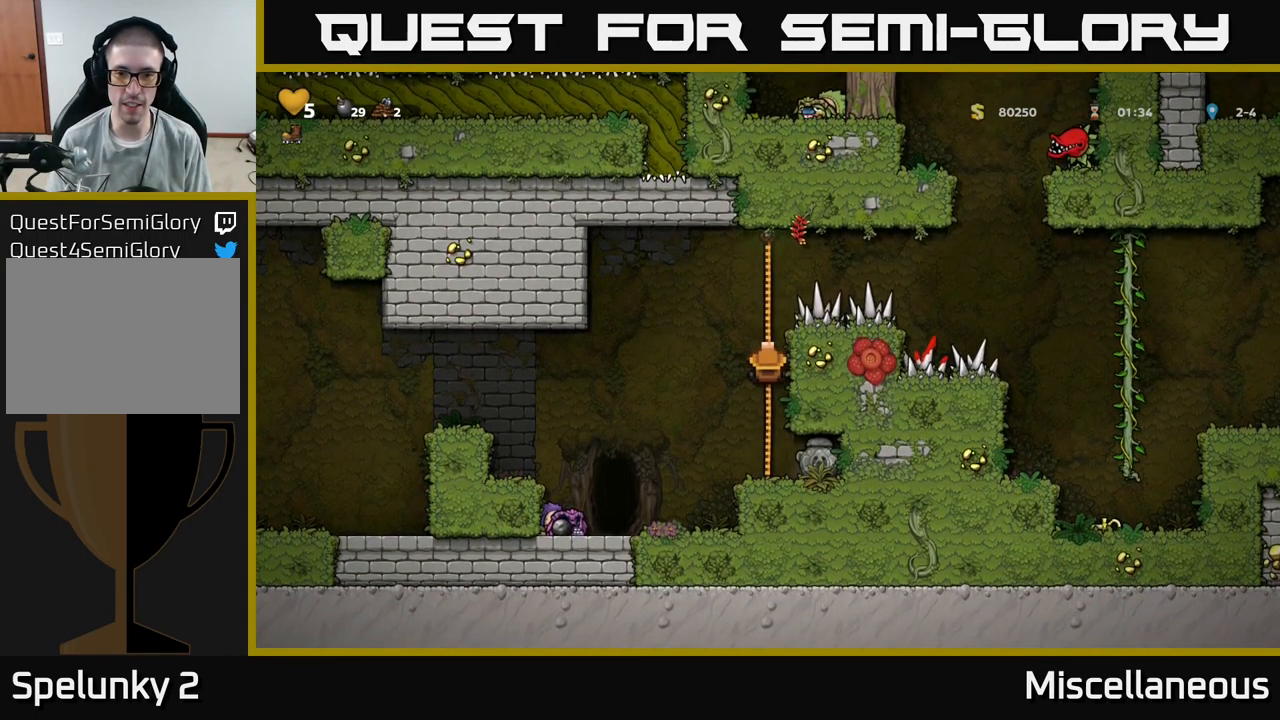
{"buttons": ["DPAD_RIGHT"], "events": [[200, "DPAD_RIGHT", "down"], [250, "A", "down"], [317, "A", "up"]]}
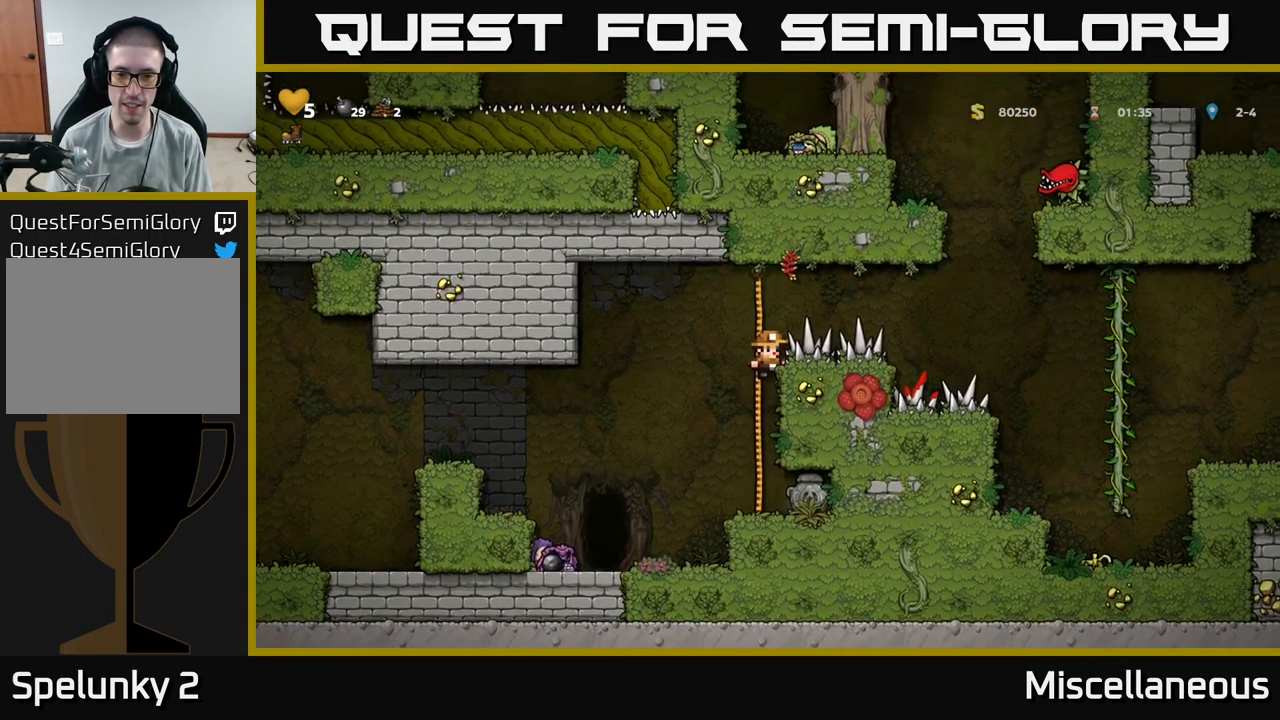
{"buttons": ["DPAD_RIGHT"], "events": []}
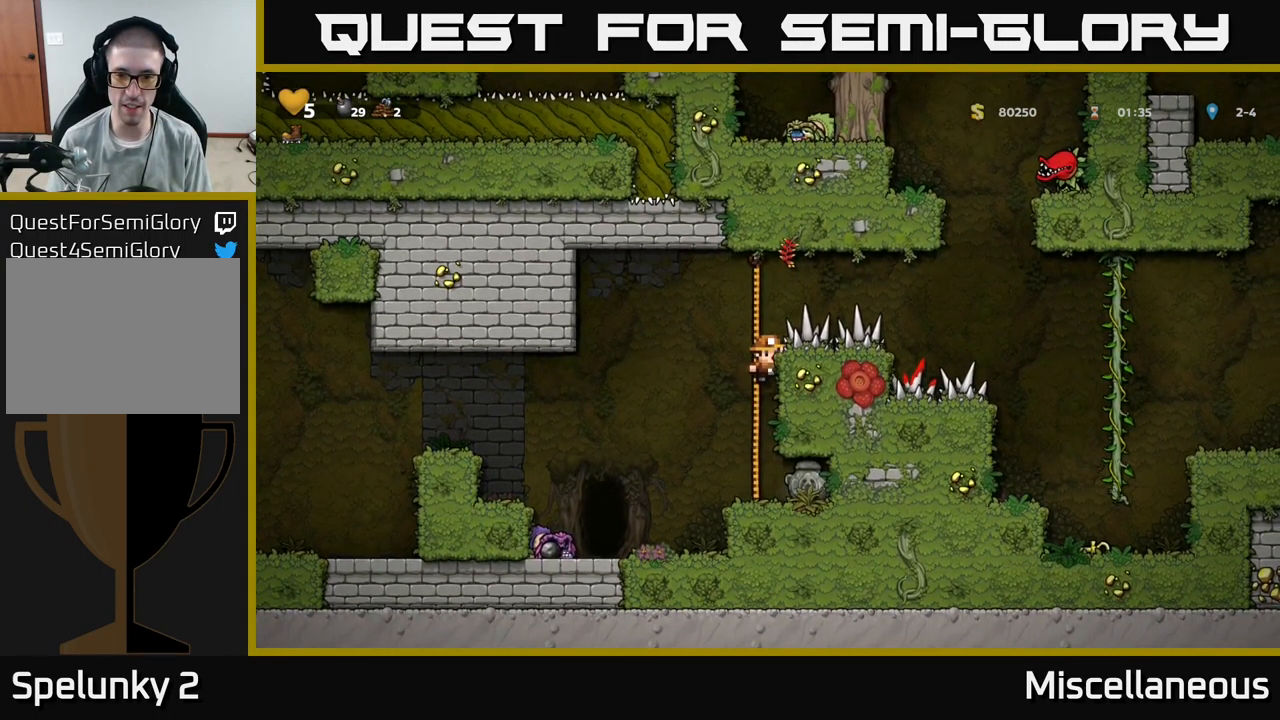
{"buttons": [], "events": [[184, "A", "down"], [267, "A", "up"], [384, "DPAD_RIGHT", "up"]]}
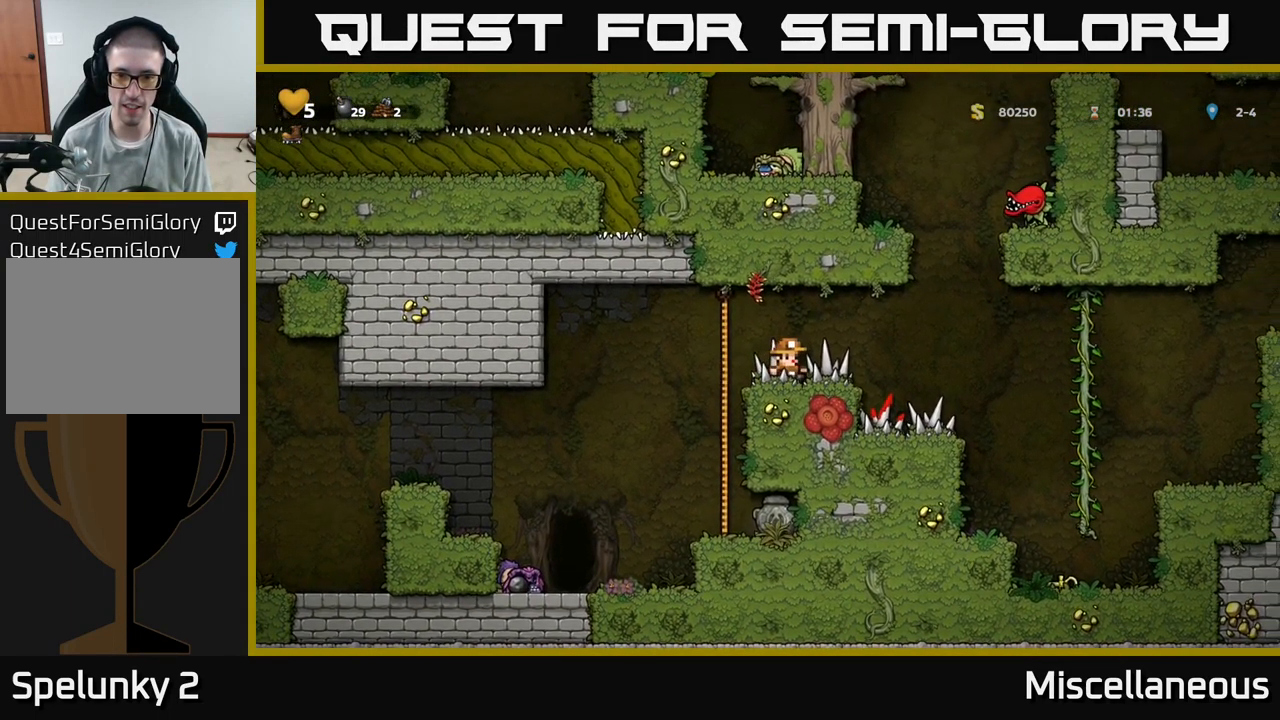
{"buttons": ["DPAD_RIGHT"], "events": [[184, "DPAD_RIGHT", "down"], [350, "A", "down"], [417, "A", "up"]]}
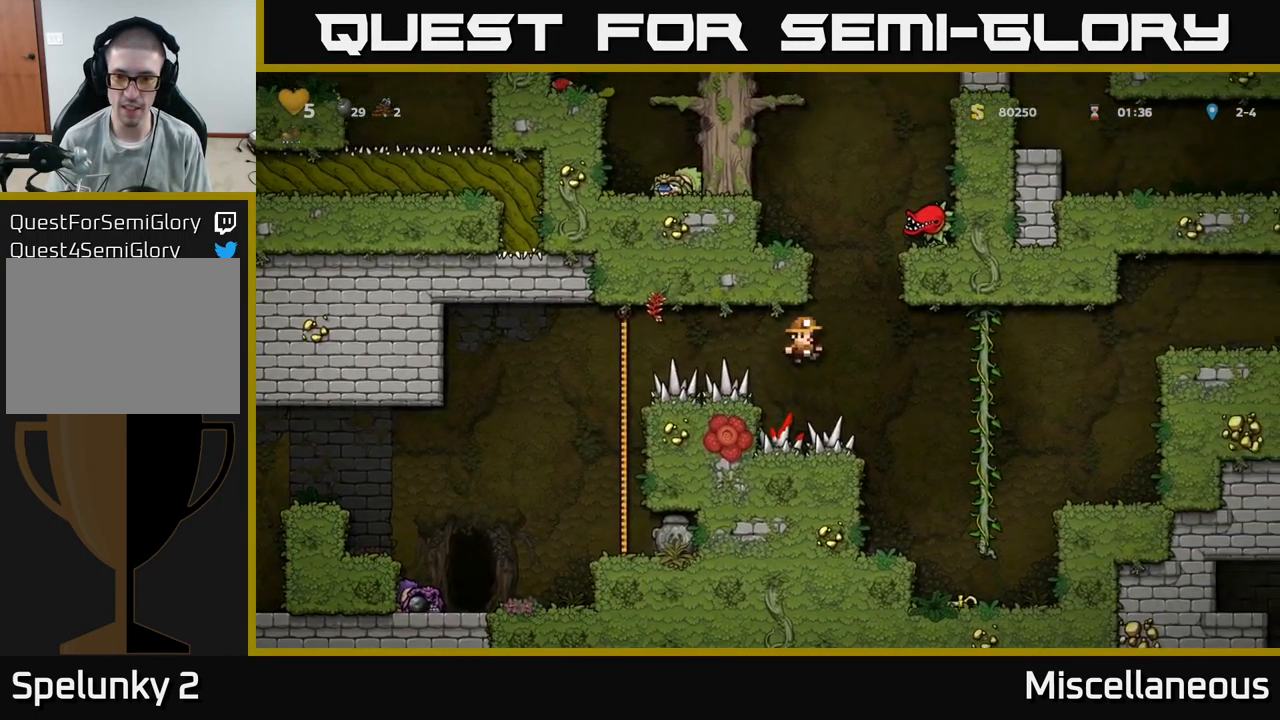
{"buttons": [], "events": [[283, "DPAD_RIGHT", "up"]]}
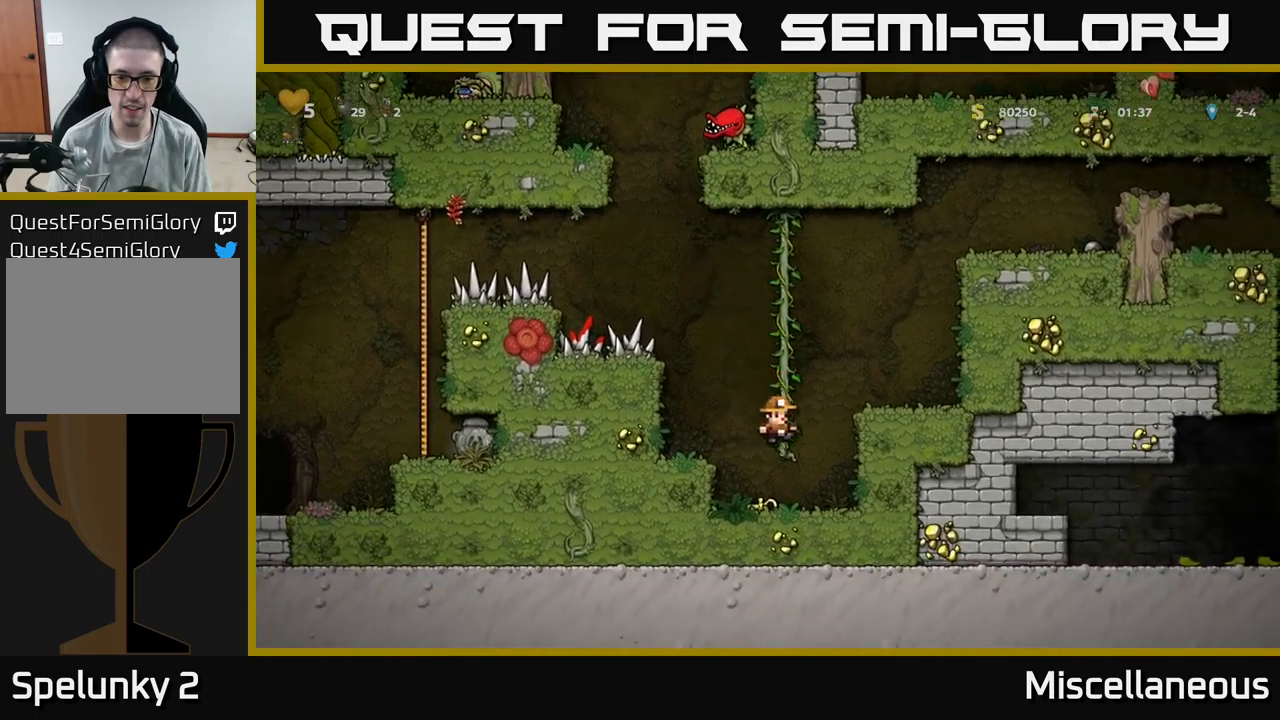
{"buttons": ["A", "DPAD_LEFT"], "events": [[17, "DPAD_DOWN", "down"], [184, "X", "down"], [300, "X", "up"], [467, "DPAD_DOWN", "up"], [484, "A", "down"], [484, "DPAD_LEFT", "down"]]}
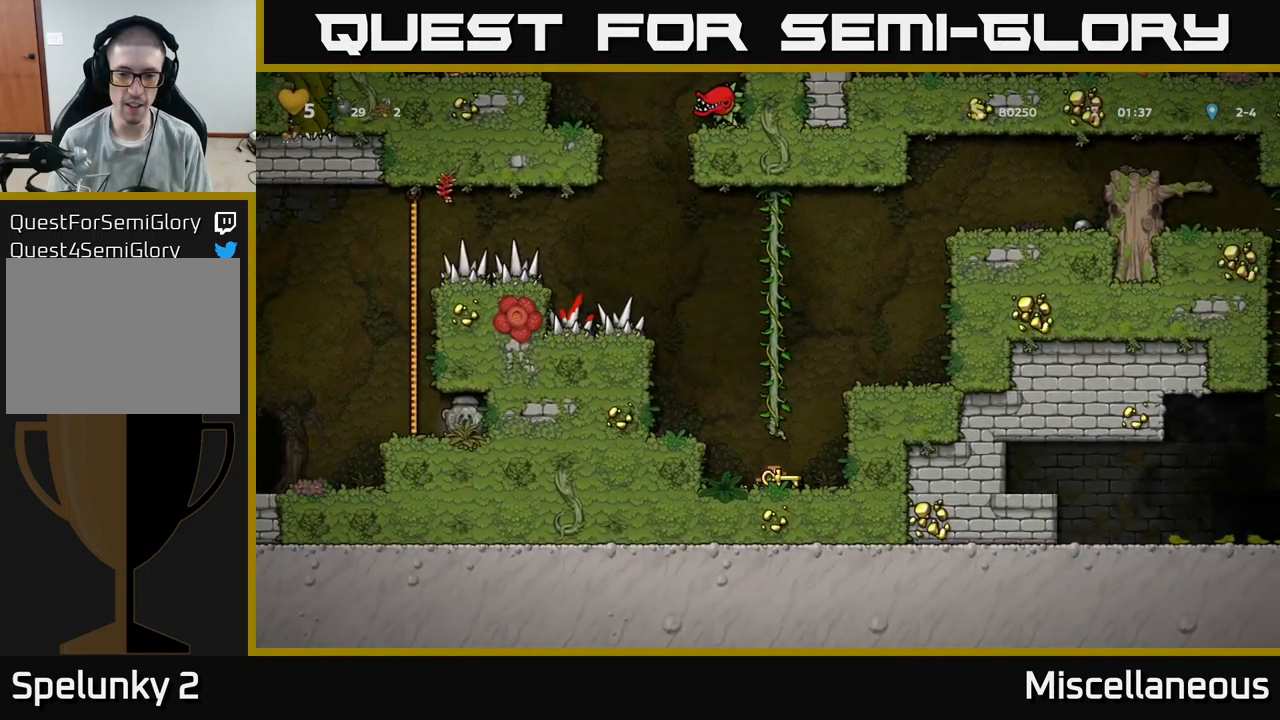
{"buttons": [], "events": [[100, "A", "up"], [250, "DPAD_LEFT", "up"]]}
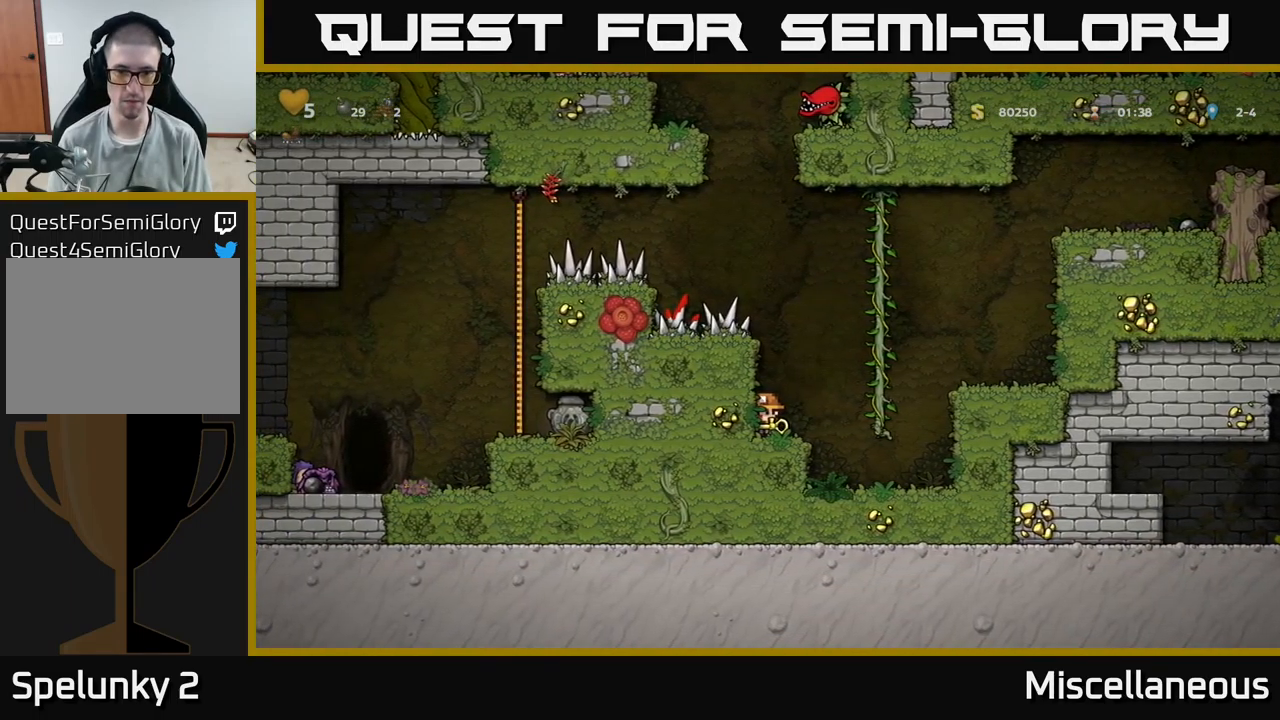
{"buttons": ["DPAD_LEFT"], "events": [[50, "A", "down"], [167, "DPAD_LEFT", "down"], [200, "A", "up"]]}
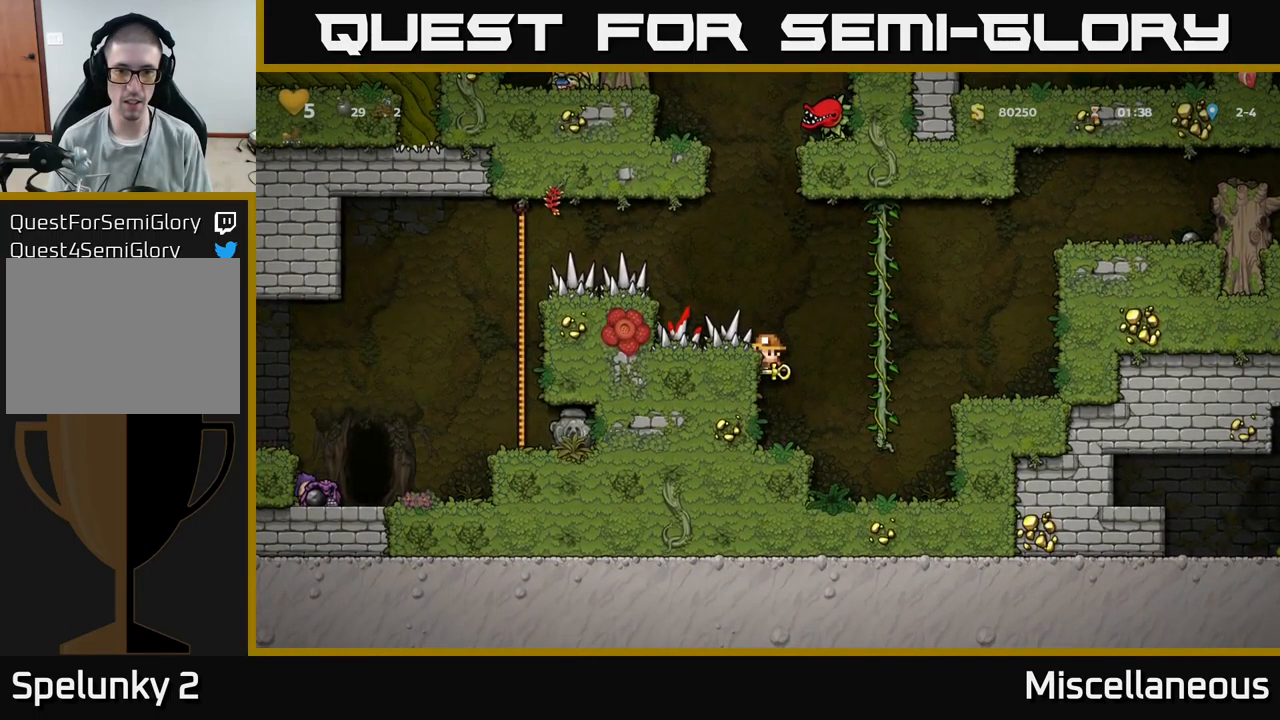
{"buttons": ["DPAD_LEFT"], "events": [[267, "A", "down"], [317, "A", "up"]]}
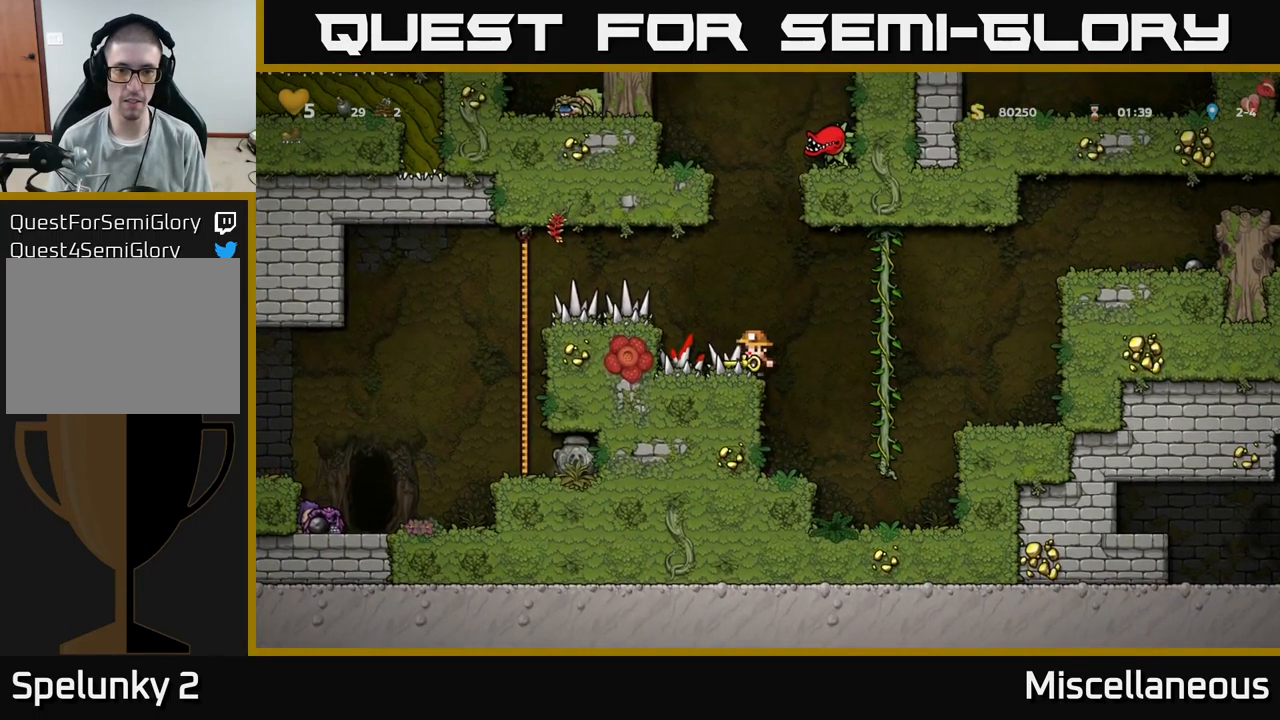
{"buttons": [], "events": [[234, "DPAD_LEFT", "up"]]}
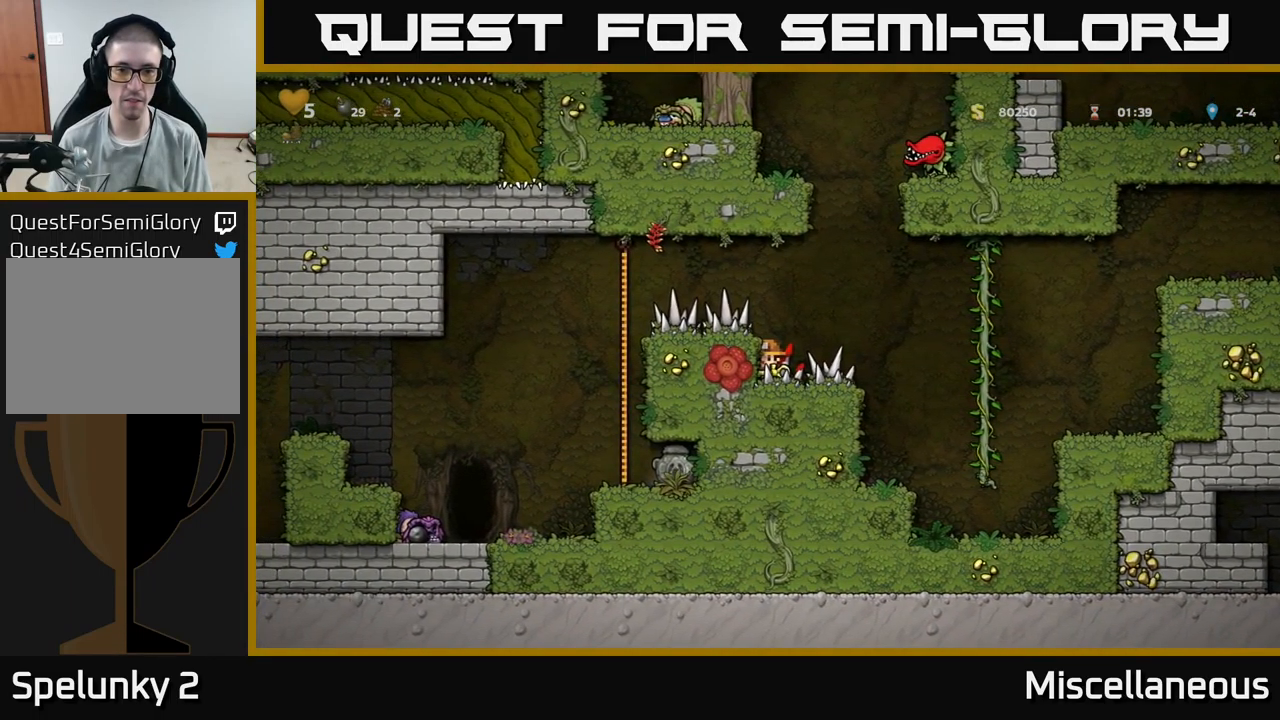
{"buttons": ["DPAD_LEFT"], "events": [[100, "DPAD_LEFT", "down"], [150, "A", "down"], [267, "A", "up"]]}
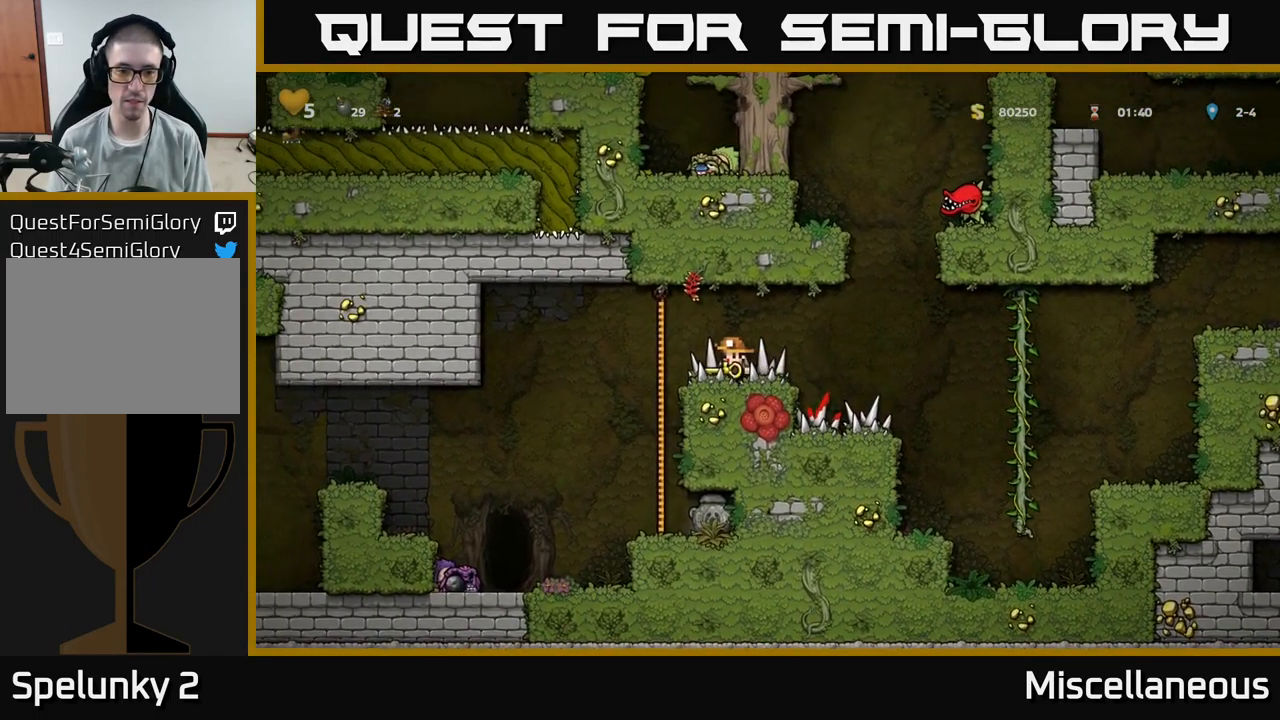
{"buttons": [], "events": [[217, "DPAD_LEFT", "up"]]}
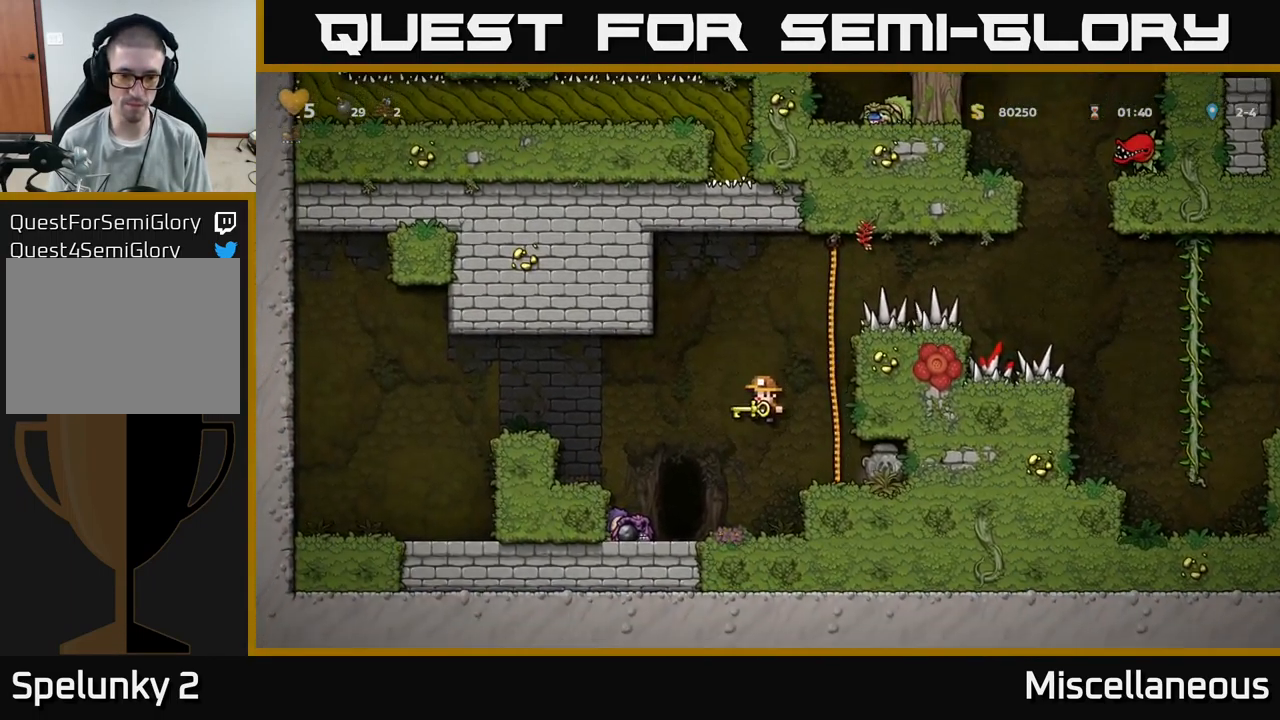
{"buttons": [], "events": [[234, "A", "down"], [334, "A", "up"], [334, "DPAD_RIGHT", "down"], [450, "DPAD_RIGHT", "up"]]}
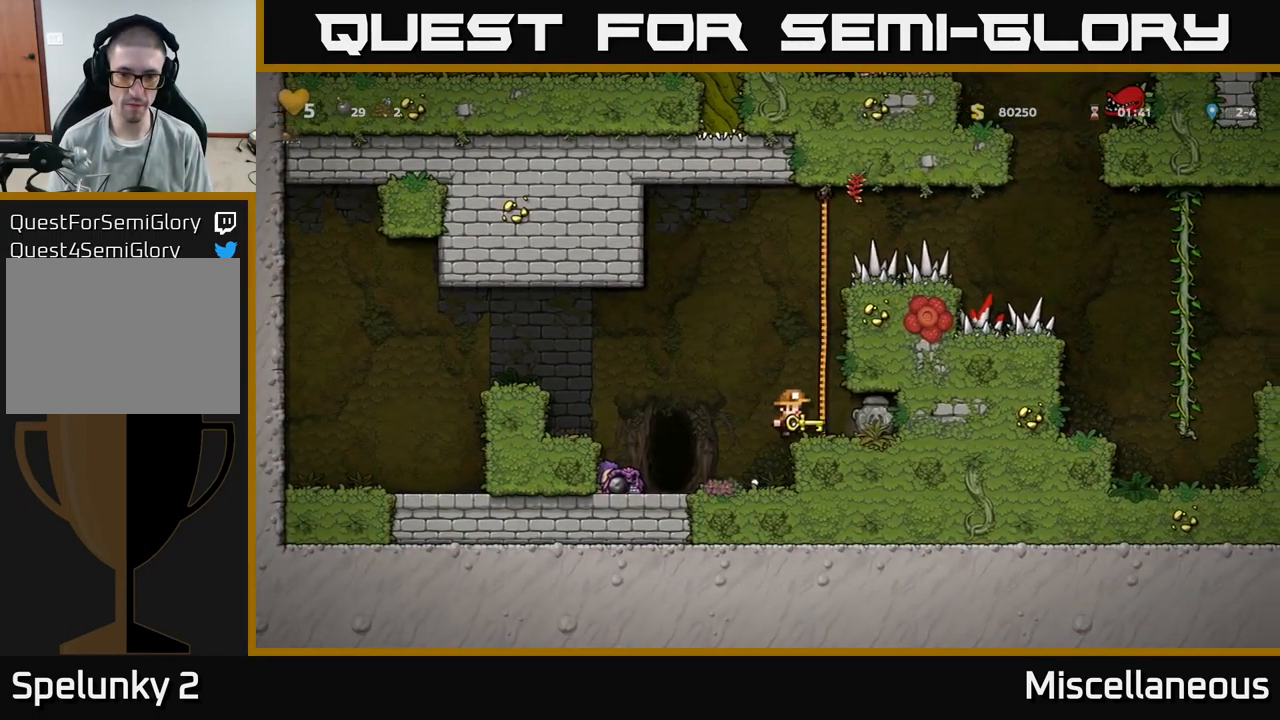
{"buttons": [], "events": [[150, "X", "down"], [200, "X", "up"]]}
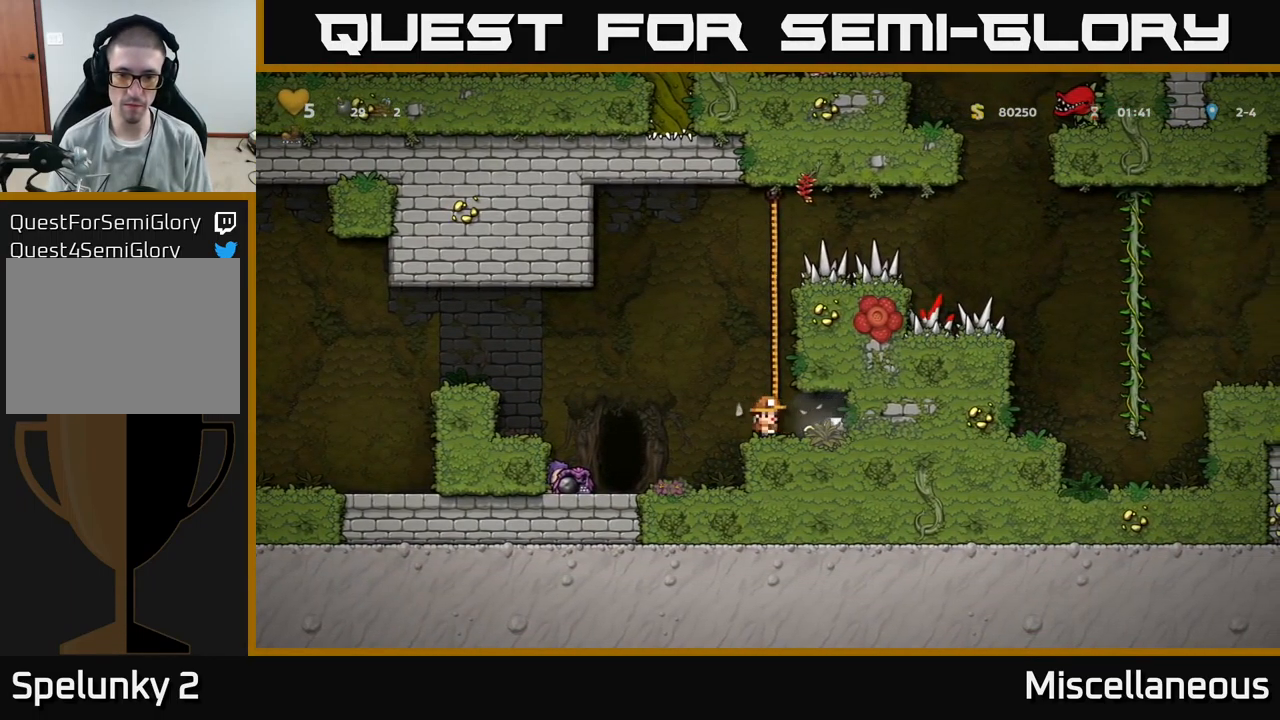
{"buttons": ["DPAD_LEFT"], "events": [[34, "DPAD_RIGHT", "down"], [284, "DPAD_DOWN", "down"], [301, "DPAD_RIGHT", "up"], [384, "X", "down"], [417, "X", "up"], [451, "DPAD_DOWN", "up"], [467, "DPAD_LEFT", "down"]]}
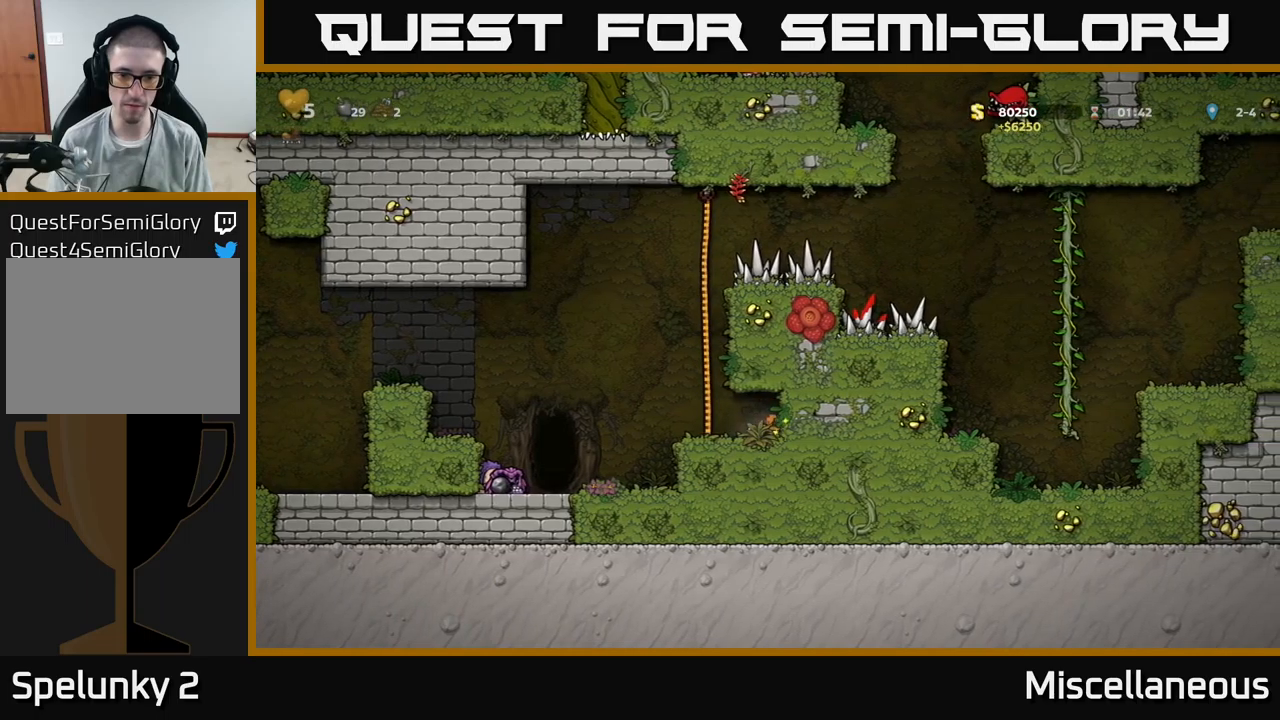
{"buttons": [], "events": [[450, "DPAD_LEFT", "up"]]}
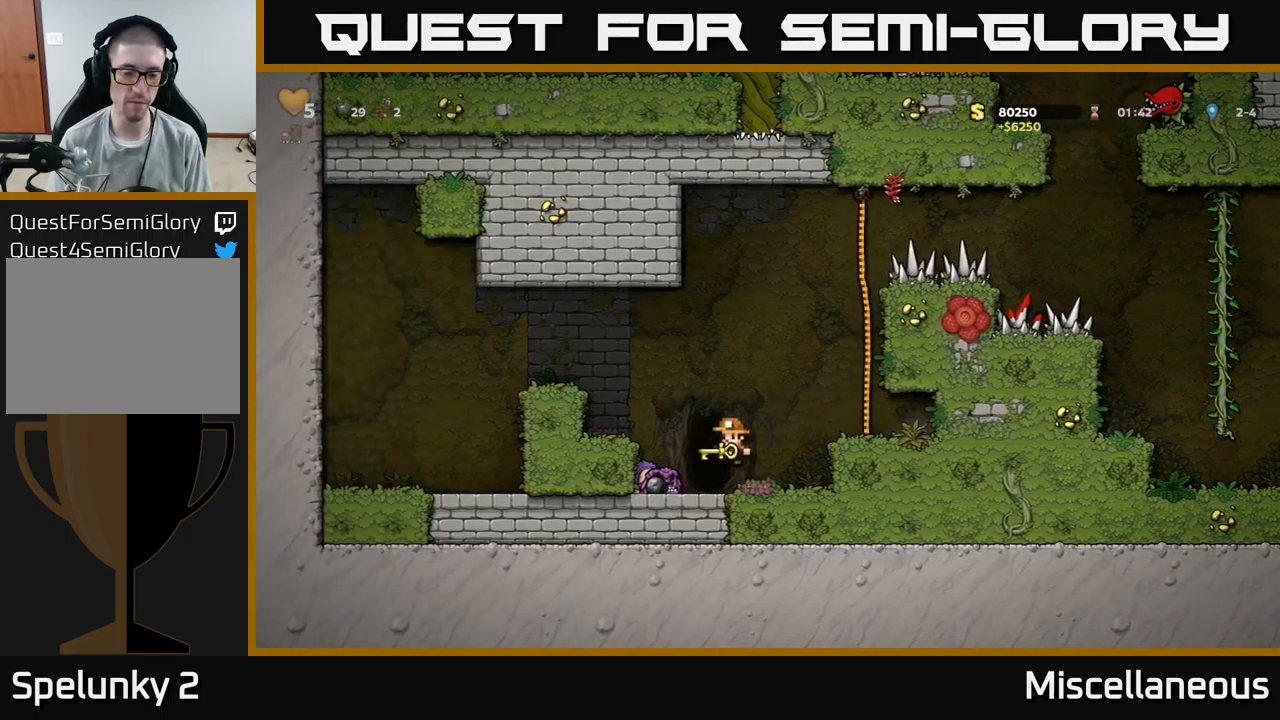
{"buttons": [], "events": [[100, "L2", "down"], [183, "L2", "up"]]}